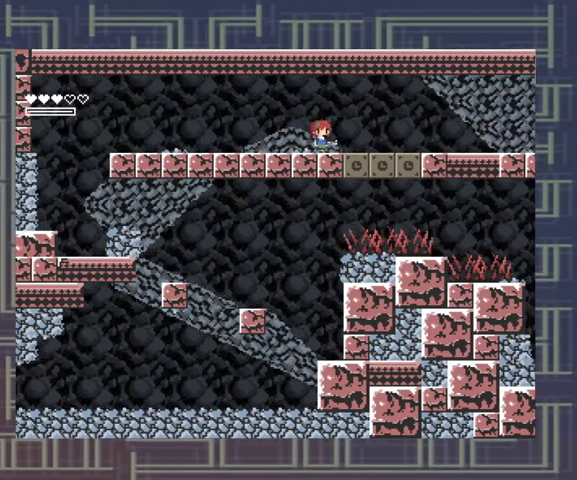
Gameplay with a controller (Xbox layout); each line is a JSON object with the inputs held at the frame after it. "events" lists button and stick changes between this image and that frame as [ms after this image, input, new state], when the widget could be followed in between. Not read: L3 R3 other_buttons right_stick.
{"buttons": ["DPAD_RIGHT"], "left_stick": "center", "events": []}
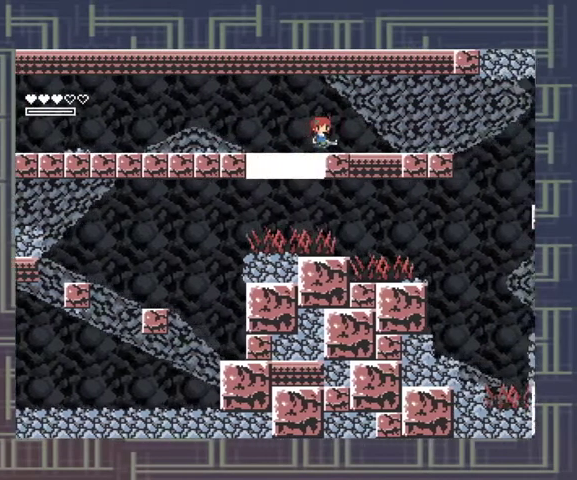
{"buttons": [], "left_stick": "center", "events": [[433, "DPAD_RIGHT", "up"]]}
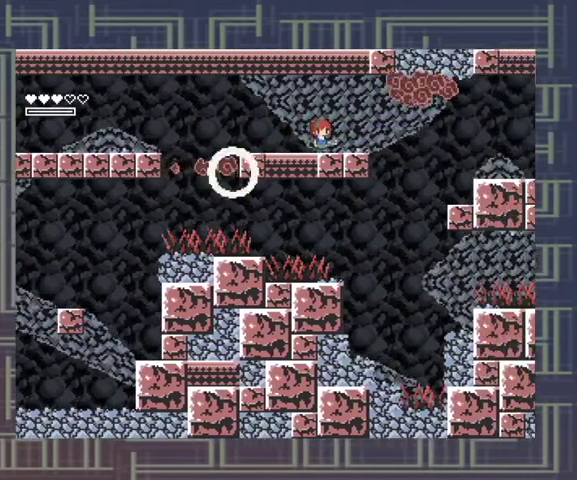
{"buttons": ["X"], "left_stick": "center", "events": [[167, "A", "down"], [300, "X", "down"], [333, "A", "up"], [400, "X", "up"], [433, "X", "down"]]}
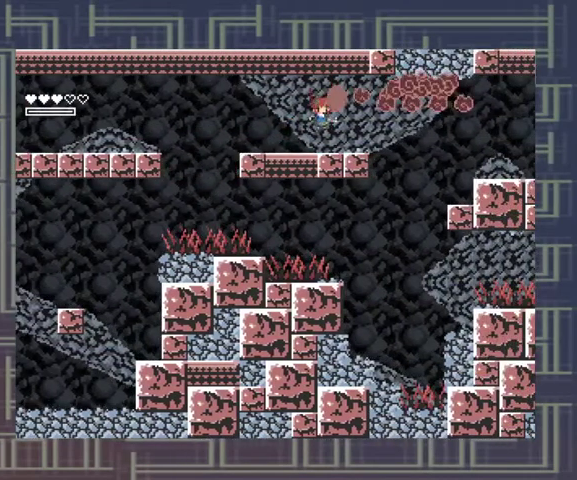
{"buttons": [], "left_stick": "center", "events": [[67, "X", "up"], [200, "A", "down"], [300, "X", "down"], [367, "A", "up"], [500, "X", "up"]]}
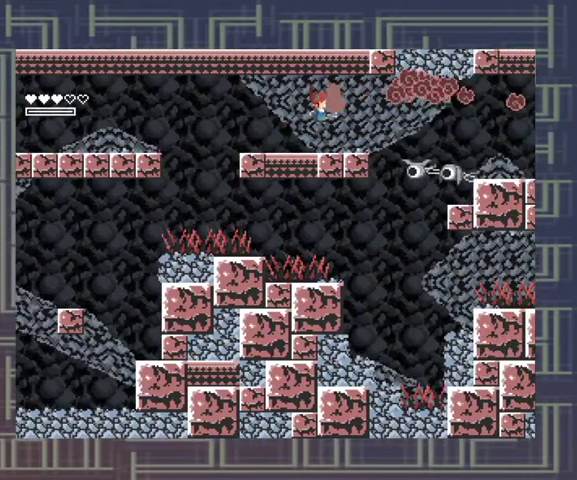
{"buttons": [], "left_stick": "center", "events": [[67, "X", "down"], [367, "X", "up"], [433, "X", "down"], [500, "X", "up"]]}
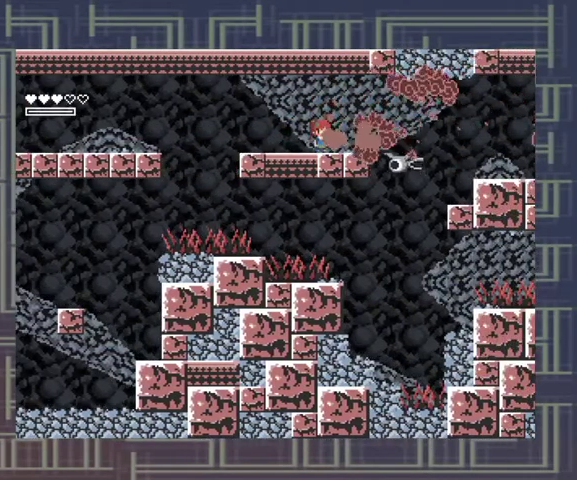
{"buttons": ["X"], "left_stick": "center", "events": [[67, "X", "down"], [267, "X", "up"], [333, "X", "down"]]}
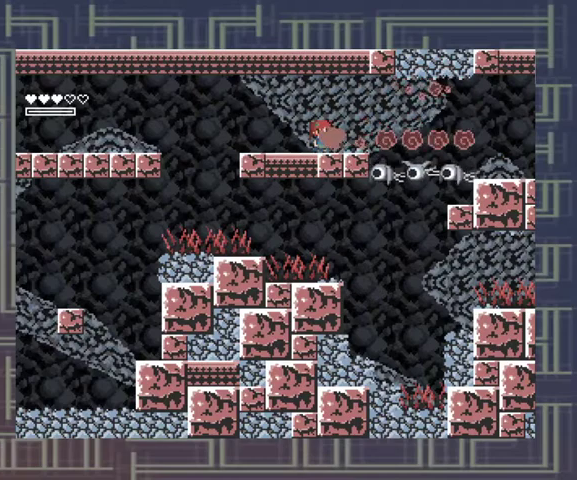
{"buttons": ["X"], "left_stick": "center", "events": [[133, "X", "up"], [200, "X", "down"], [400, "X", "up"], [467, "X", "down"]]}
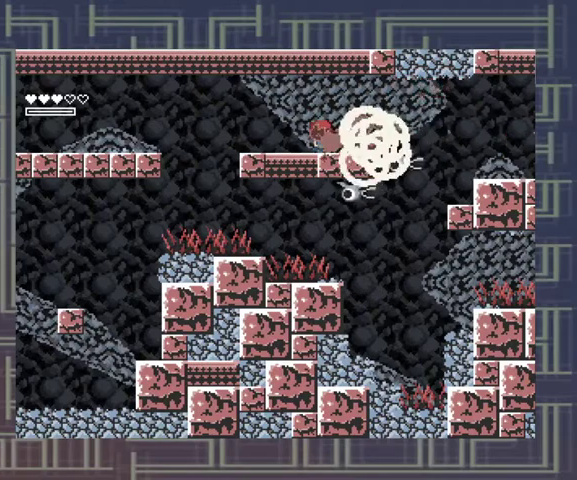
{"buttons": ["X"], "left_stick": "center", "events": [[33, "X", "up"], [233, "X", "down"], [300, "X", "up"], [467, "X", "down"]]}
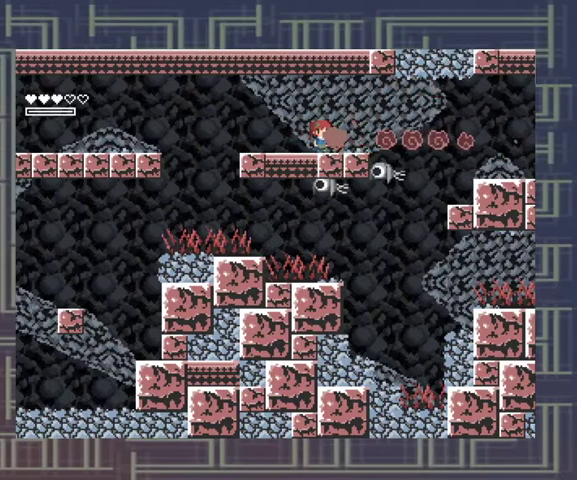
{"buttons": [], "left_stick": "center", "events": [[67, "X", "up"], [133, "X", "down"], [333, "X", "up"], [400, "X", "down"], [467, "X", "up"]]}
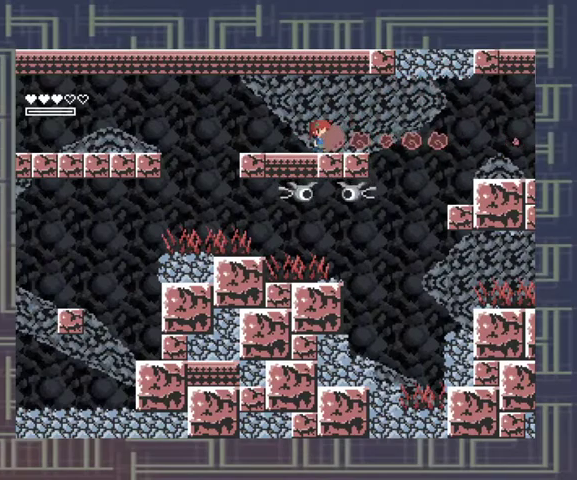
{"buttons": [], "left_stick": "center", "events": []}
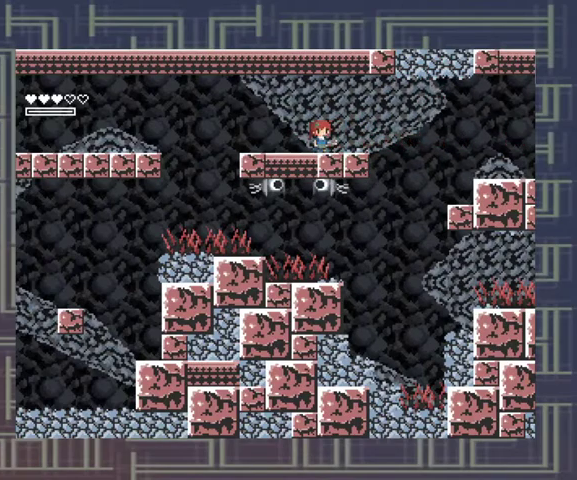
{"buttons": [], "left_stick": "center", "events": []}
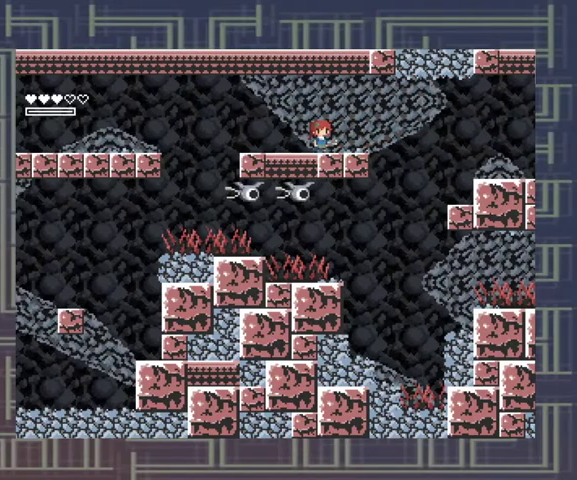
{"buttons": [], "left_stick": "center", "events": [[267, "DPAD_RIGHT", "down"], [367, "DPAD_RIGHT", "up"]]}
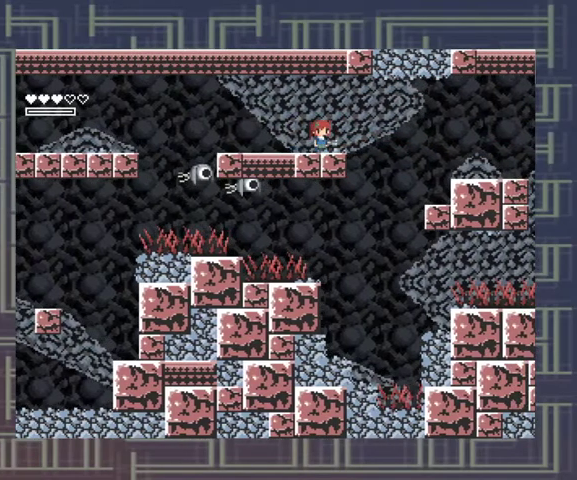
{"buttons": [], "left_stick": "center", "events": [[167, "DPAD_LEFT", "down"], [267, "DPAD_LEFT", "up"], [267, "X", "down"], [467, "X", "up"]]}
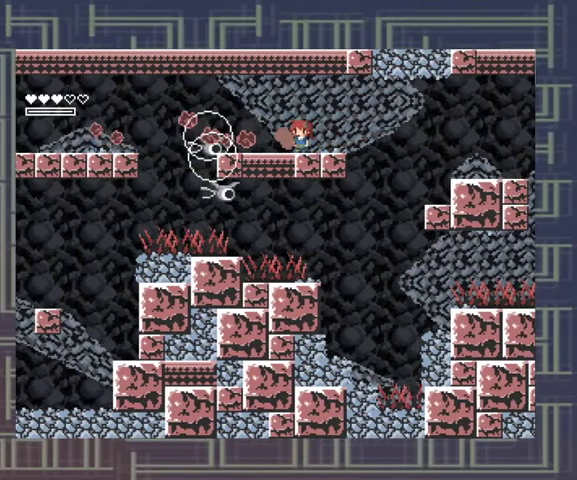
{"buttons": [], "left_stick": "center", "events": [[33, "X", "down"], [100, "X", "up"], [167, "X", "down"], [300, "X", "up"], [367, "X", "down"], [433, "X", "up"]]}
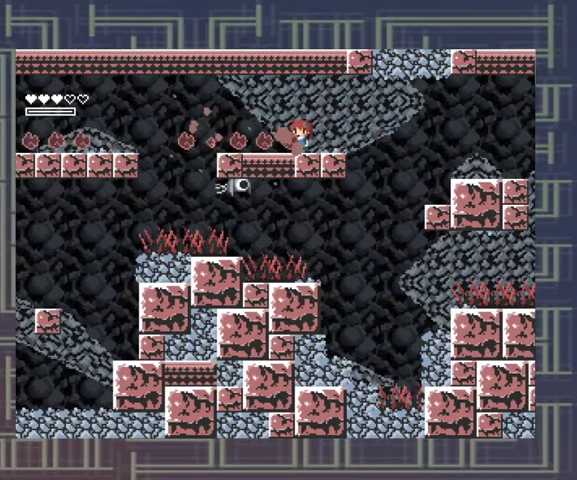
{"buttons": [], "left_stick": "center", "events": []}
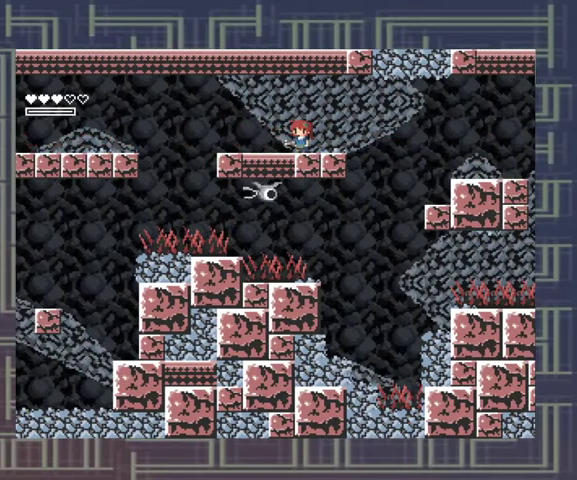
{"buttons": ["DPAD_RIGHT"], "left_stick": "center", "events": [[67, "DPAD_RIGHT", "down"], [233, "A", "down"], [500, "A", "up"]]}
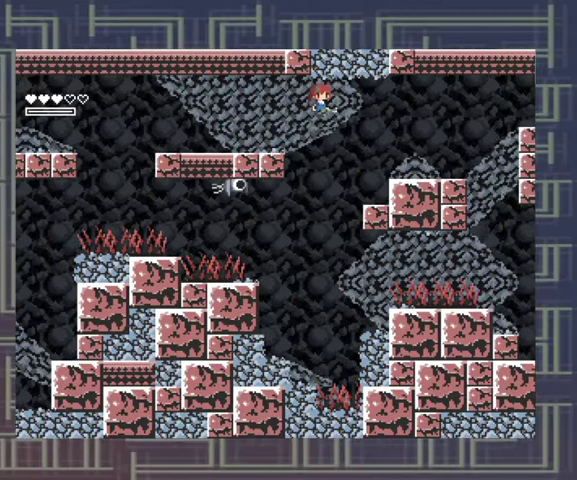
{"buttons": ["A", "DPAD_RIGHT"], "left_stick": "center", "events": [[433, "A", "down"]]}
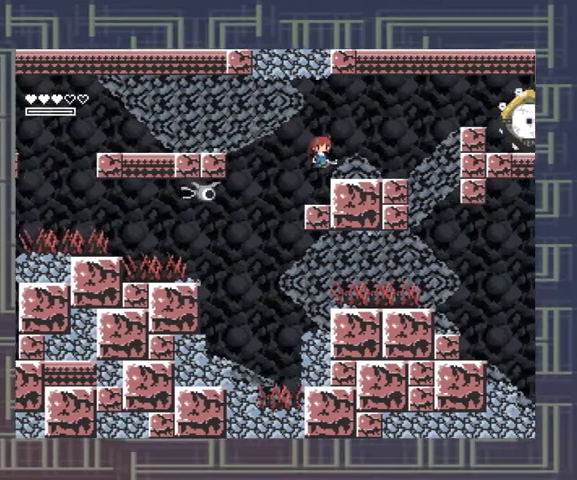
{"buttons": [], "left_stick": "center", "events": [[33, "A", "up"], [267, "DPAD_LEFT", "down"], [267, "DPAD_RIGHT", "up"], [367, "DPAD_LEFT", "up"]]}
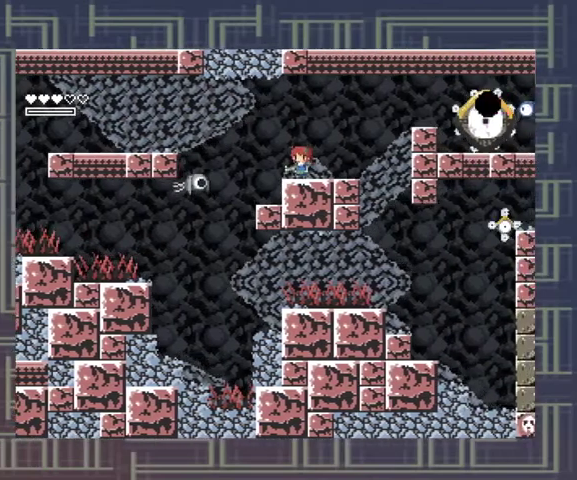
{"buttons": [], "left_stick": "center", "events": [[67, "X", "down"], [133, "X", "up"], [200, "X", "down"], [300, "X", "up"], [367, "X", "down"], [467, "X", "up"]]}
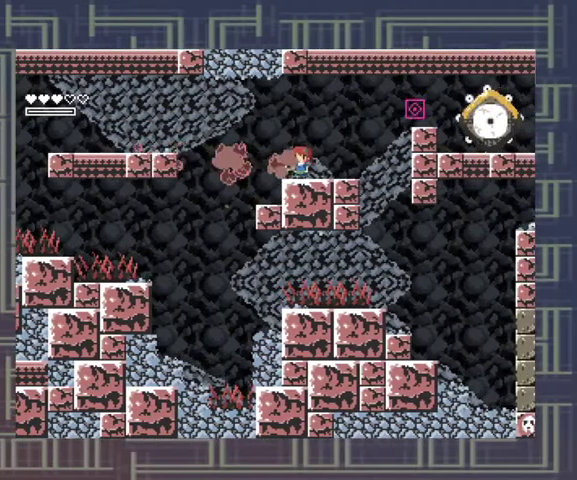
{"buttons": ["A", "DPAD_LEFT"], "left_stick": "center", "events": [[33, "X", "down"], [100, "X", "up"], [267, "A", "down"], [267, "DPAD_LEFT", "down"]]}
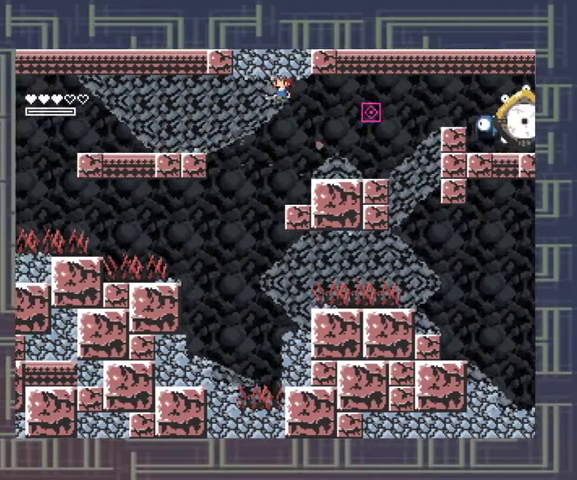
{"buttons": ["DPAD_UP"], "left_stick": "center", "events": [[167, "A", "up"], [500, "DPAD_LEFT", "up"], [500, "DPAD_UP", "down"]]}
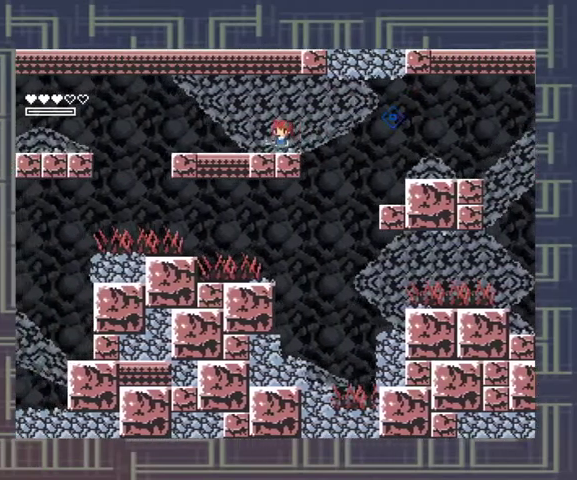
{"buttons": ["DPAD_LEFT"], "left_stick": "center", "events": [[33, "DPAD_RIGHT", "down"], [33, "DPAD_UP", "up"], [133, "DPAD_RIGHT", "up"], [333, "DPAD_LEFT", "down"]]}
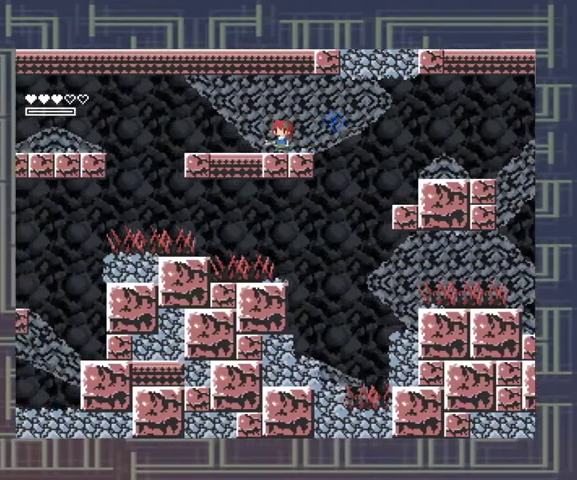
{"buttons": ["A", "DPAD_LEFT"], "left_stick": "center", "events": [[500, "A", "down"]]}
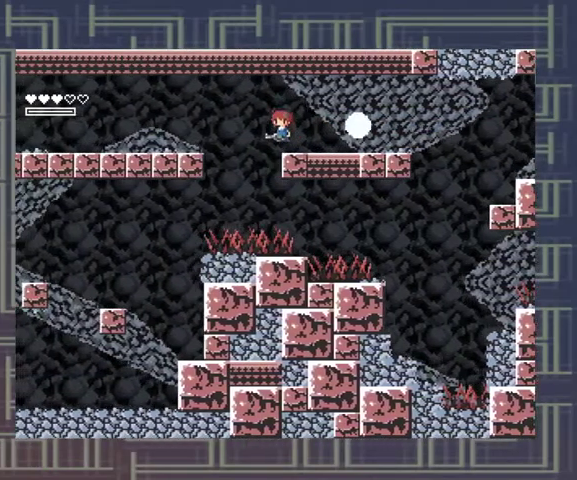
{"buttons": ["DPAD_LEFT"], "left_stick": "center", "events": [[300, "A", "up"]]}
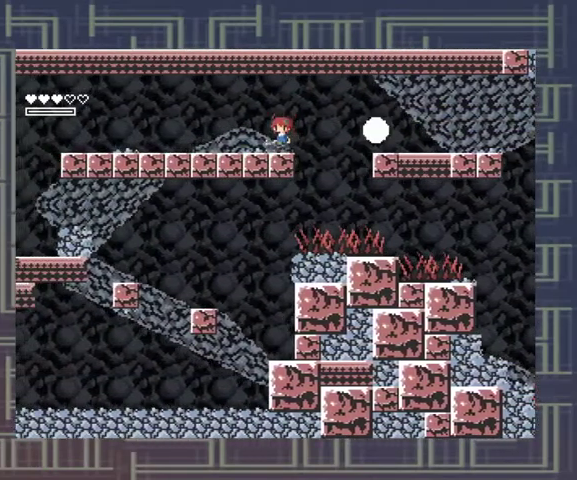
{"buttons": ["DPAD_LEFT"], "left_stick": "center", "events": []}
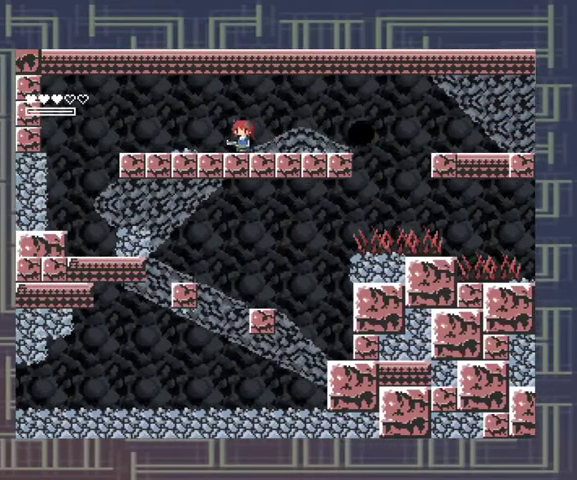
{"buttons": ["DPAD_LEFT"], "left_stick": "center", "events": []}